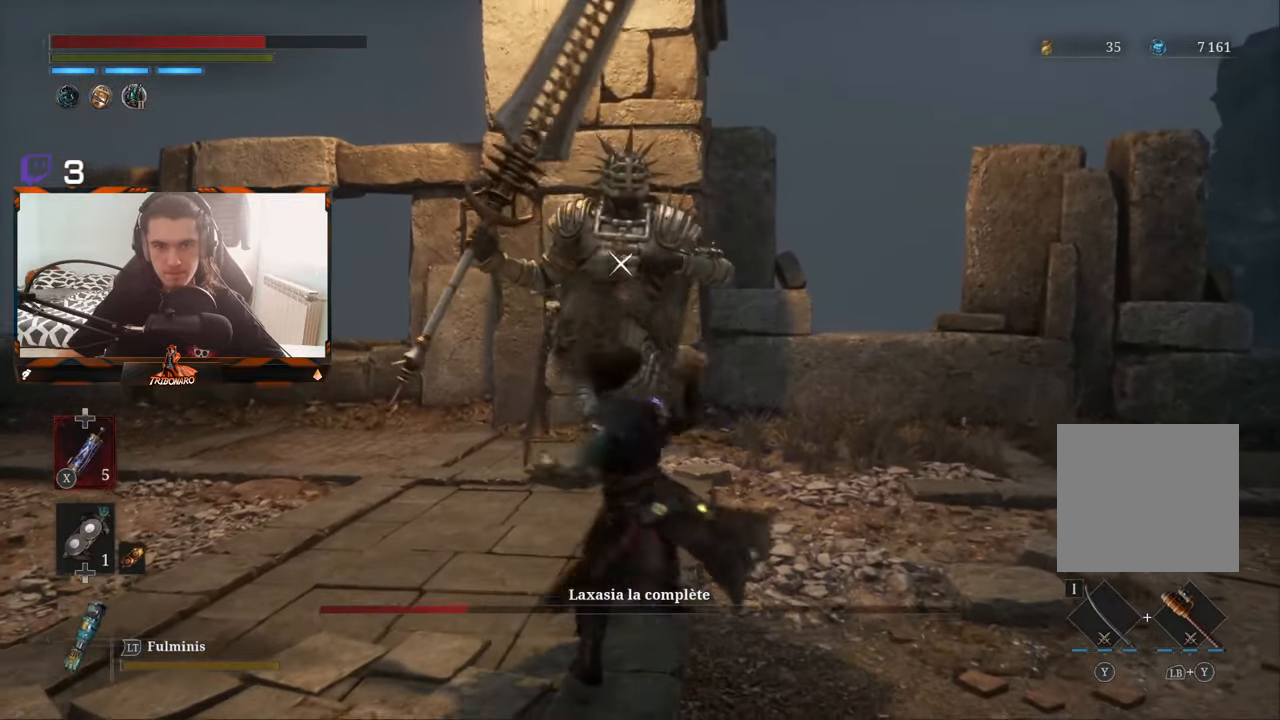
Gameplay with a controller (Xbox layout); each line is a JSON object with the inputs held at the frame after it. "events" lists button and stick changes between this image and that frame as [ms after this image, input, new state], when the widget could be followed in between.
{"buttons": [], "left_stick": "center", "right_stick": "center", "events": []}
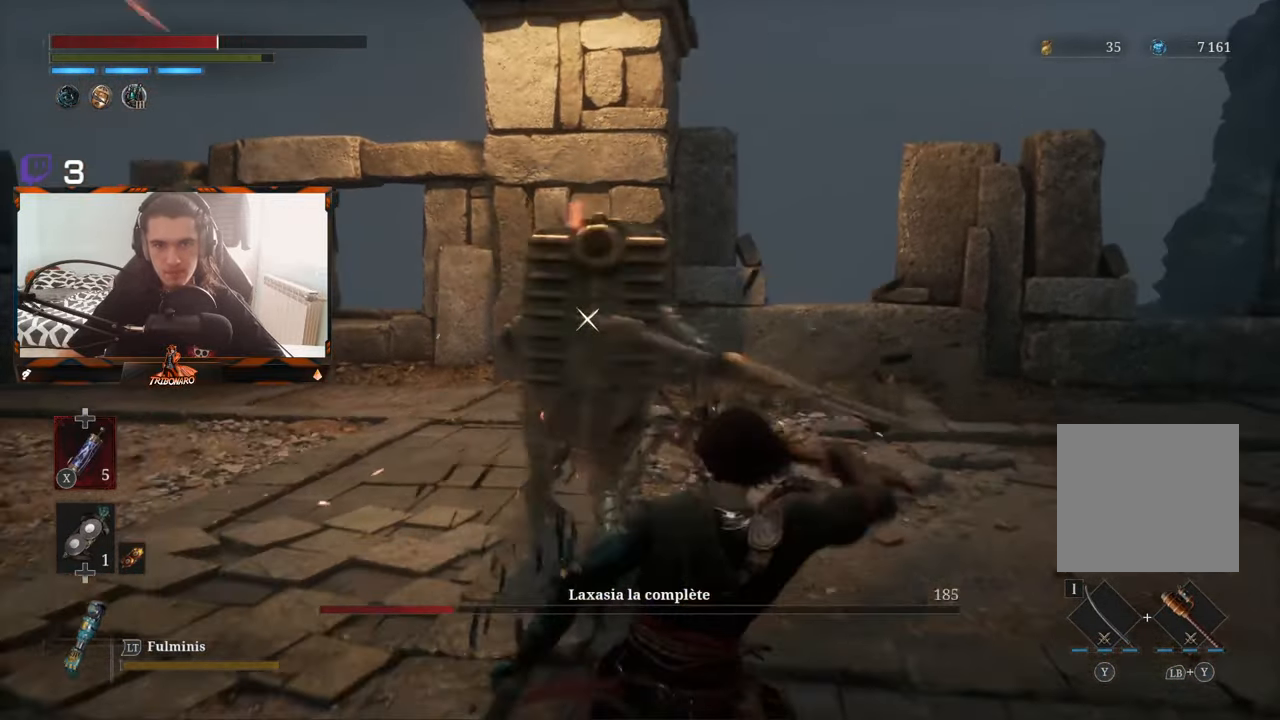
{"buttons": [], "left_stick": "center", "right_stick": "center", "events": [[317, "L1", "down"], [500, "L1", "up"]]}
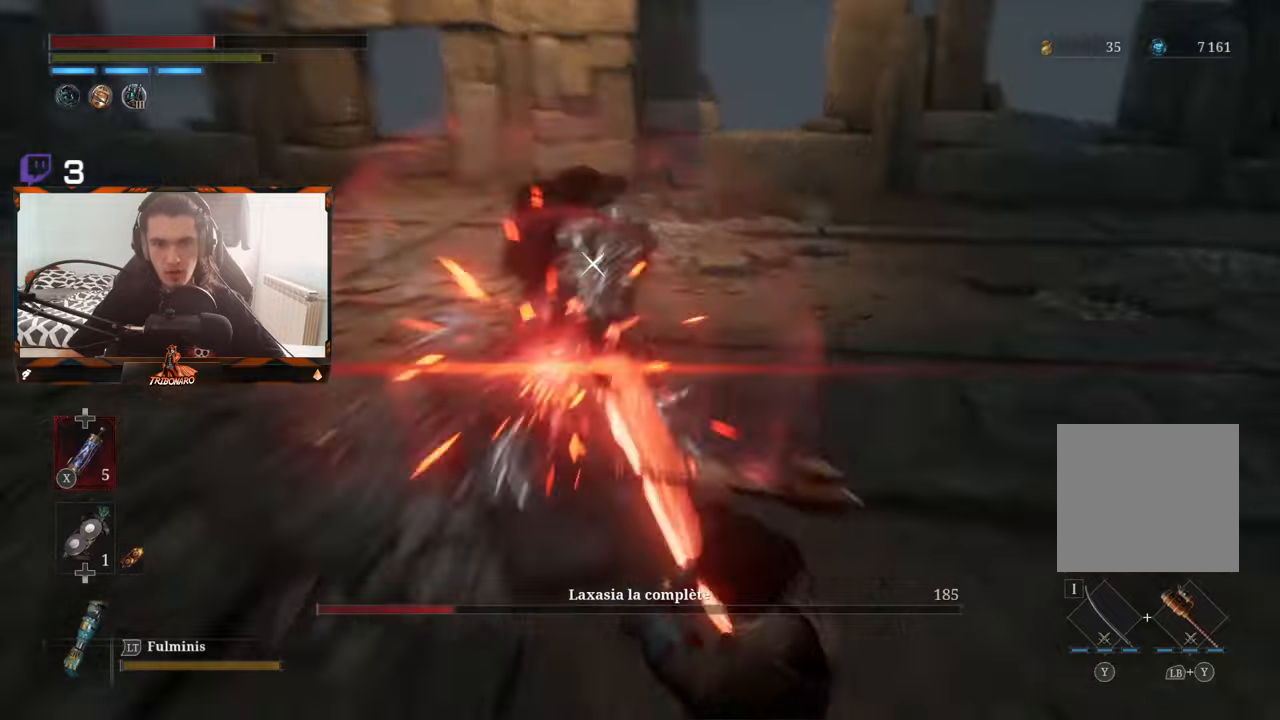
{"buttons": ["B"], "left_stick": "up", "right_stick": "center", "events": [[234, "left_stick", "up"], [350, "B", "down"]]}
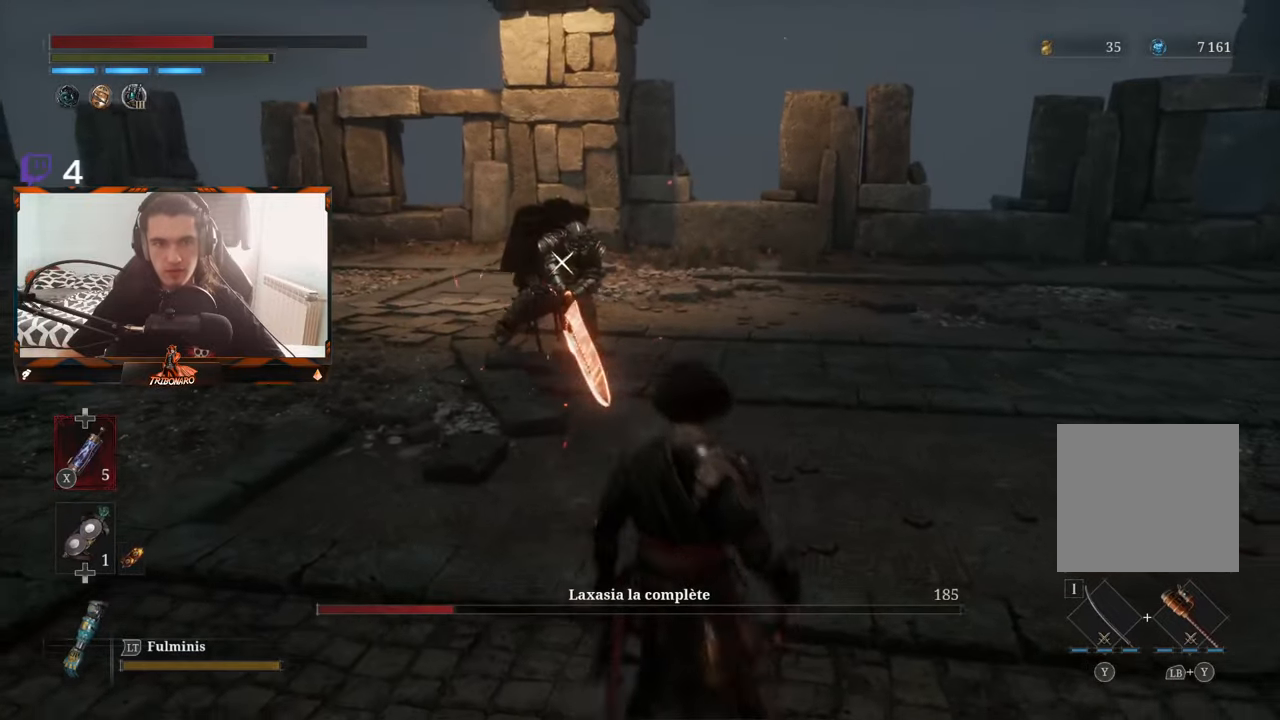
{"buttons": ["B"], "left_stick": "up", "right_stick": "center", "events": []}
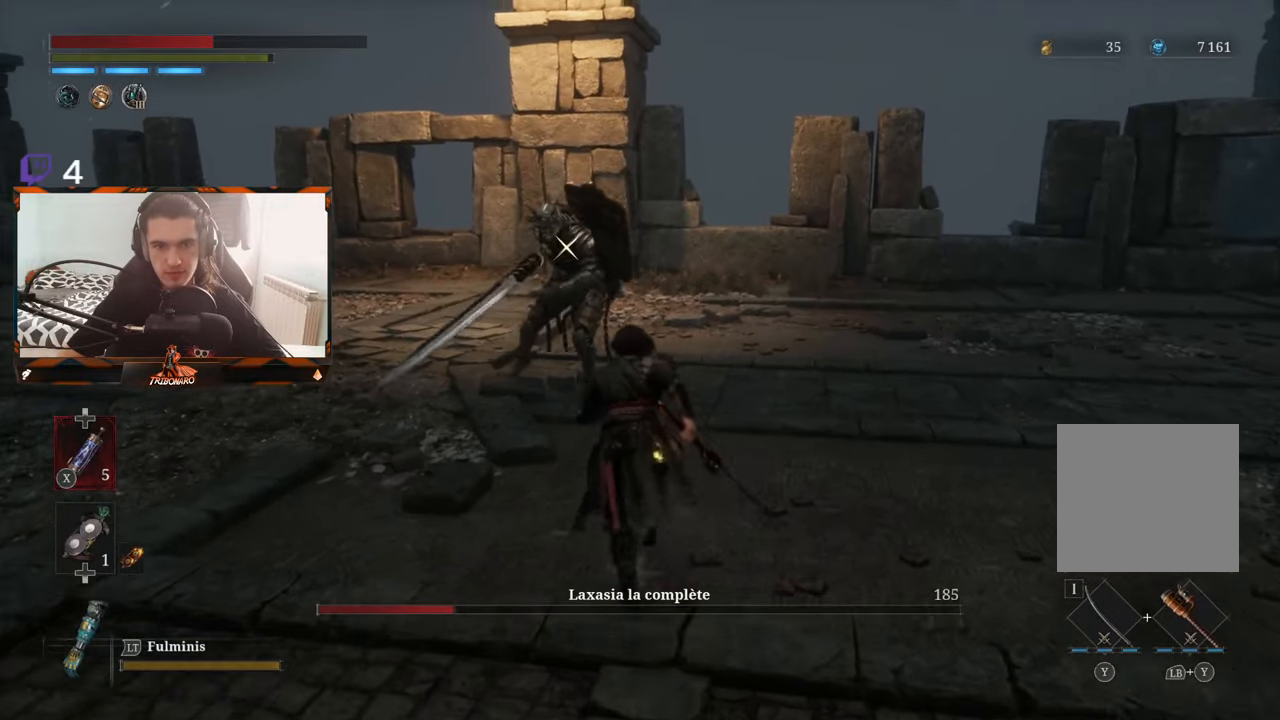
{"buttons": [], "left_stick": "up", "right_stick": "center", "events": [[300, "B", "up"], [350, "R1", "down"], [434, "R1", "up"]]}
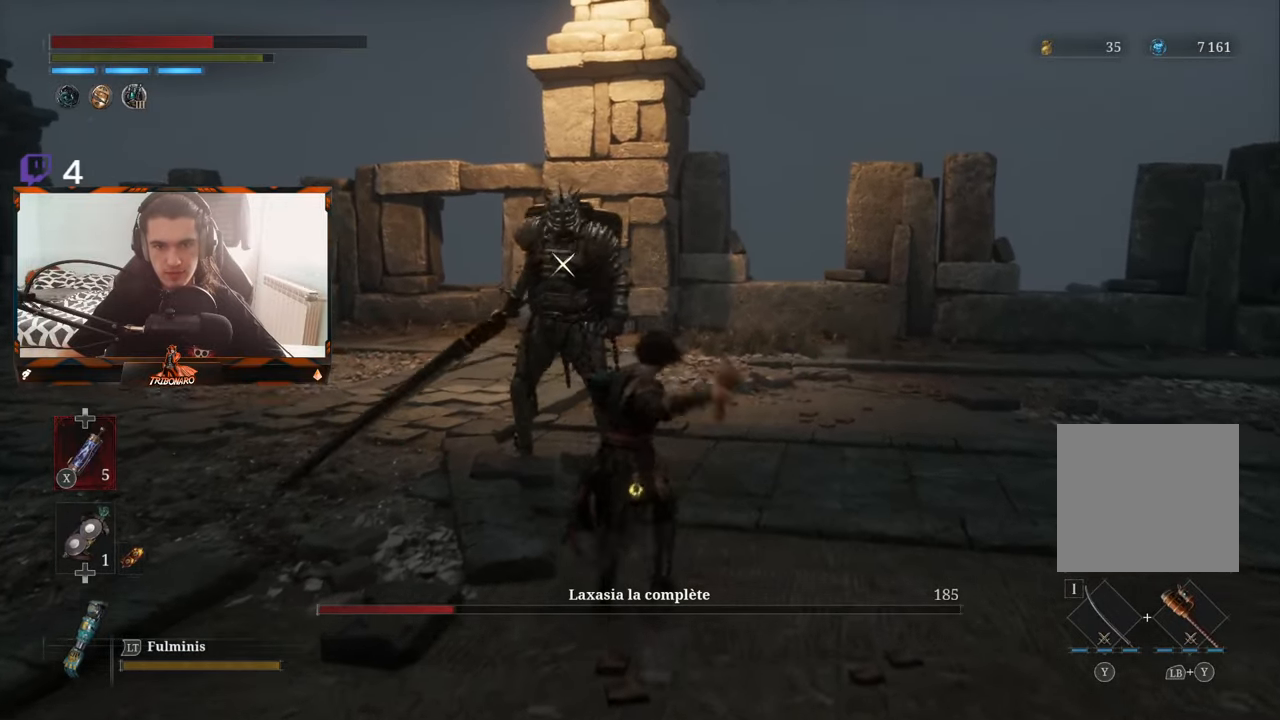
{"buttons": [], "left_stick": "up", "right_stick": "center", "events": [[17, "left_stick", "center"], [267, "left_stick", "up"]]}
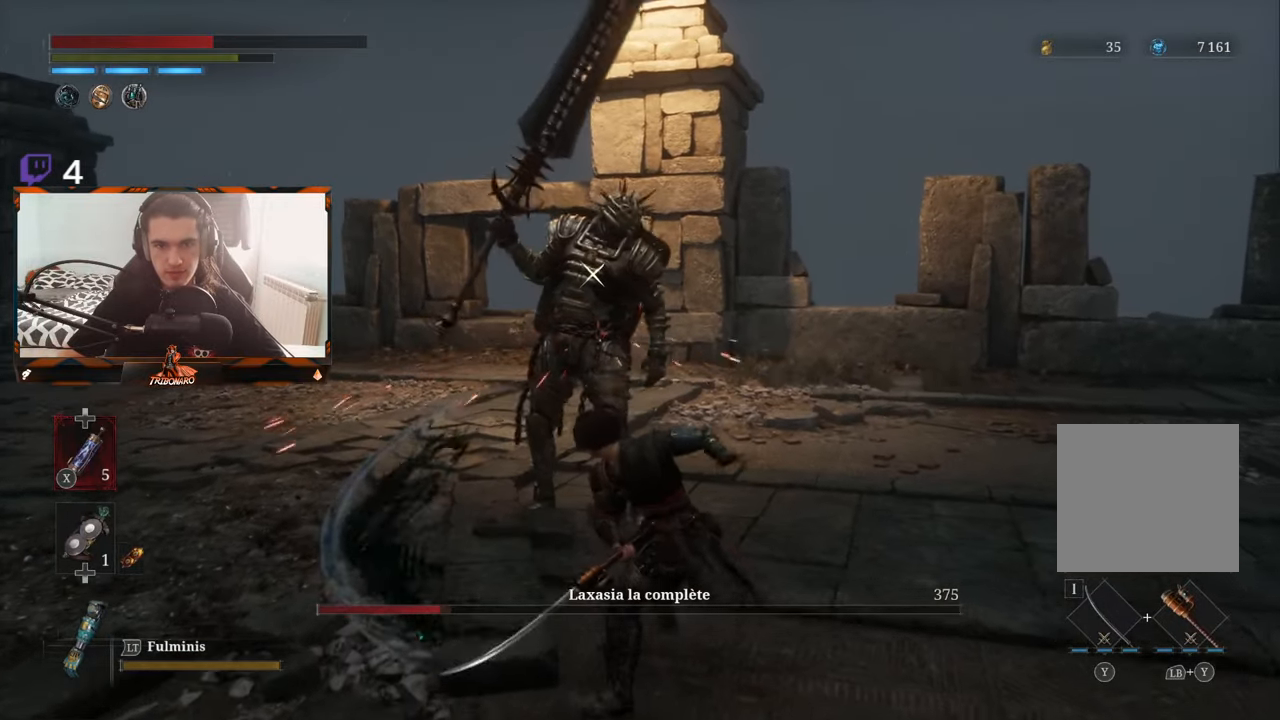
{"buttons": [], "left_stick": "center", "right_stick": "center", "events": [[134, "left_stick", "center"], [184, "R1", "down"], [284, "R1", "up"]]}
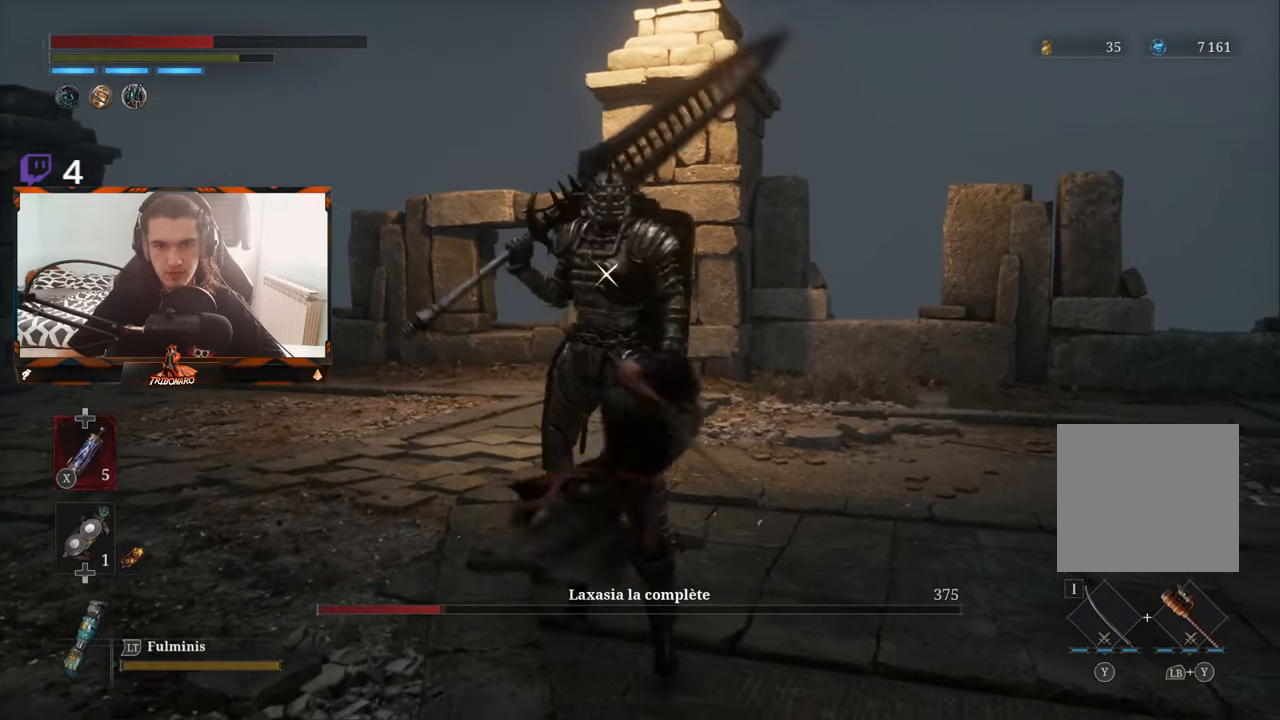
{"buttons": [], "left_stick": "center", "right_stick": "center", "events": []}
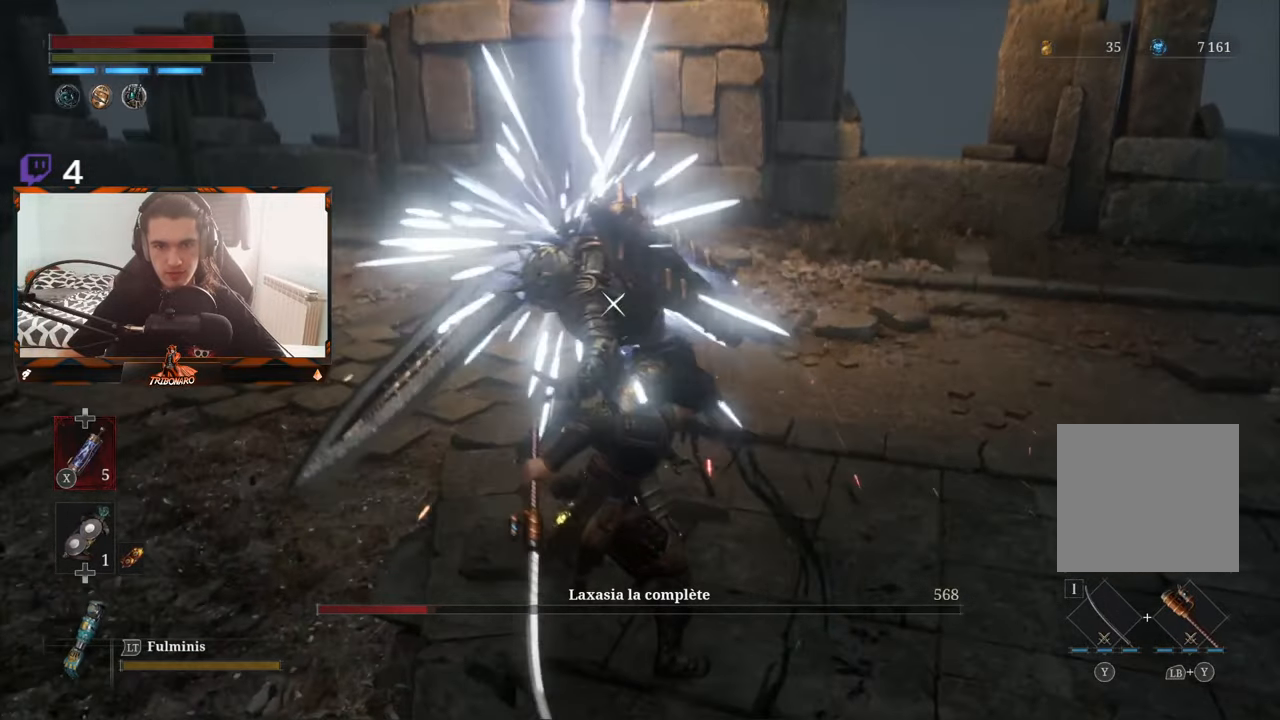
{"buttons": [], "left_stick": "right", "right_stick": "center", "events": [[17, "left_stick", "right"], [150, "left_stick", "center"], [450, "left_stick", "right"]]}
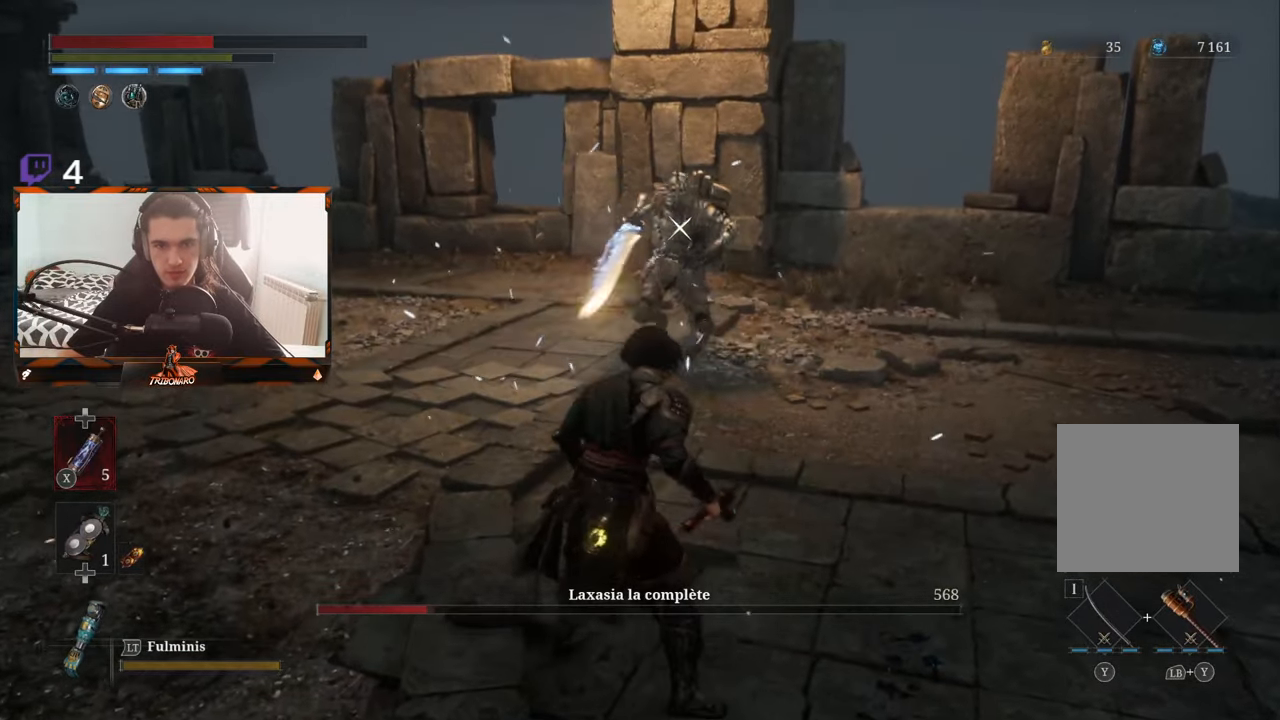
{"buttons": [], "left_stick": "center", "right_stick": "center", "events": [[150, "left_stick", "center"]]}
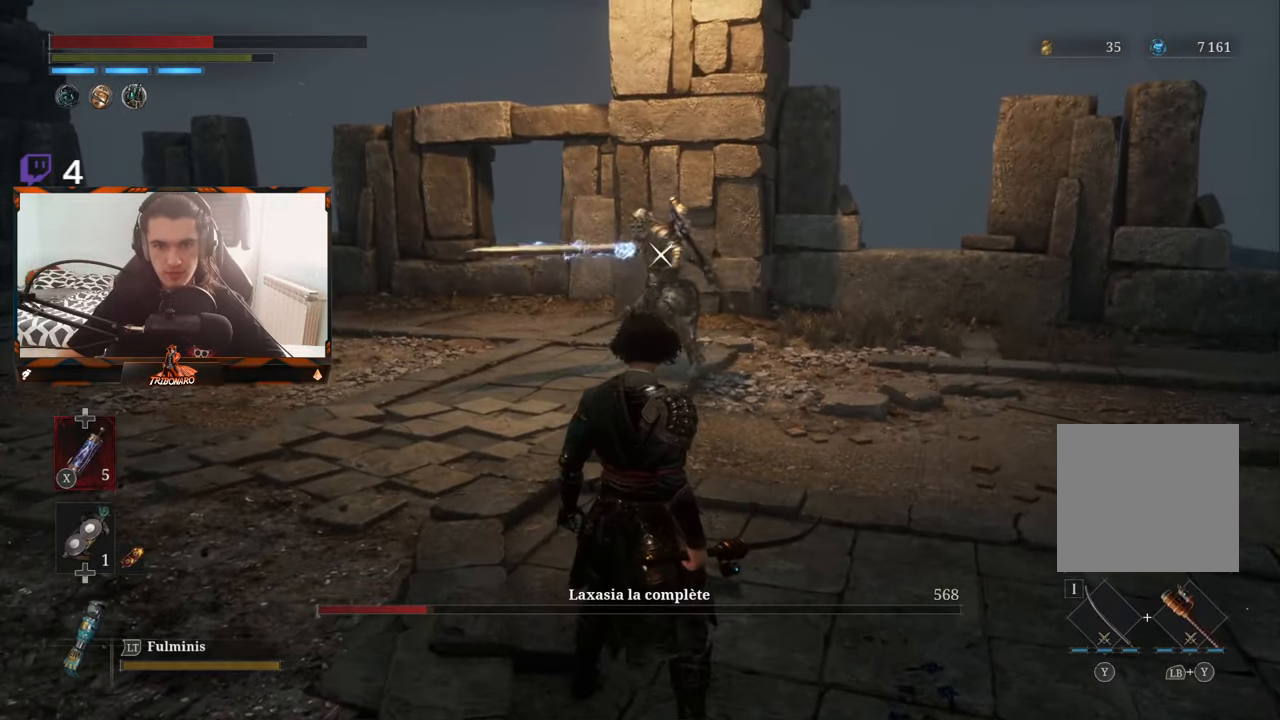
{"buttons": [], "left_stick": "center", "right_stick": "center", "events": []}
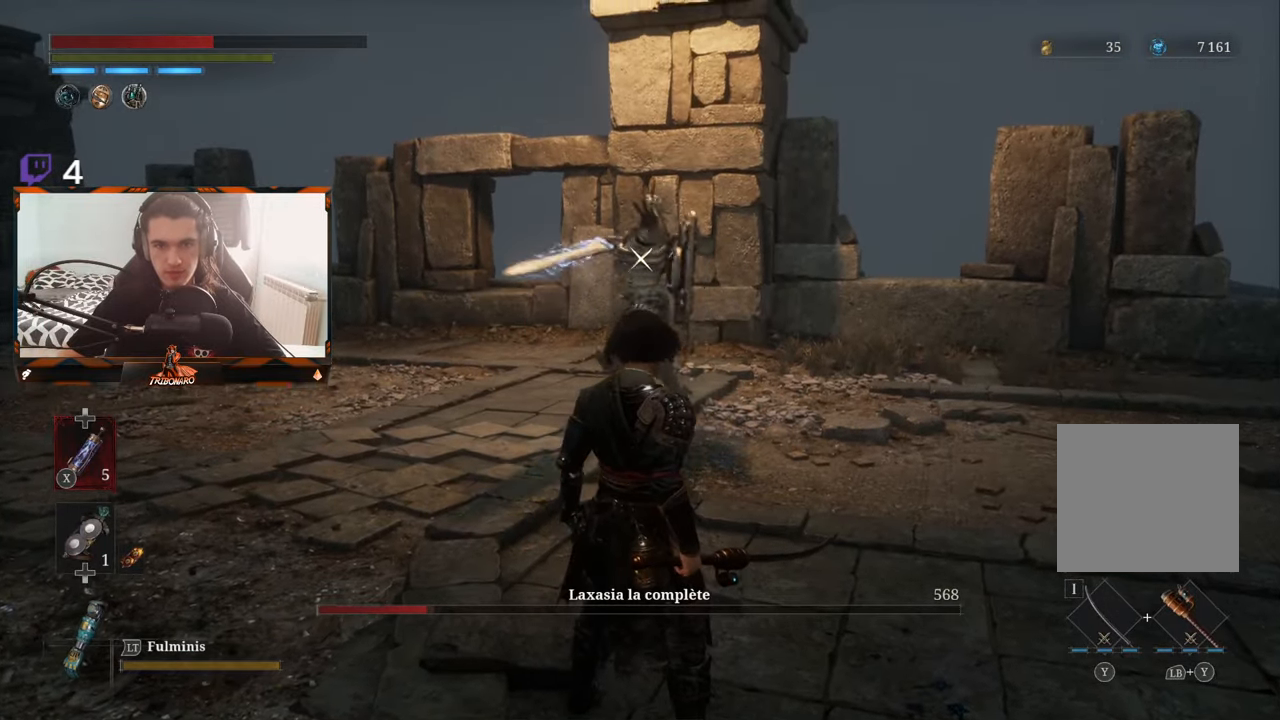
{"buttons": [], "left_stick": "up", "right_stick": "center", "events": [[67, "L1", "down"], [84, "L2", "down"], [150, "L2", "up"], [200, "L1", "up"], [417, "left_stick", "up"]]}
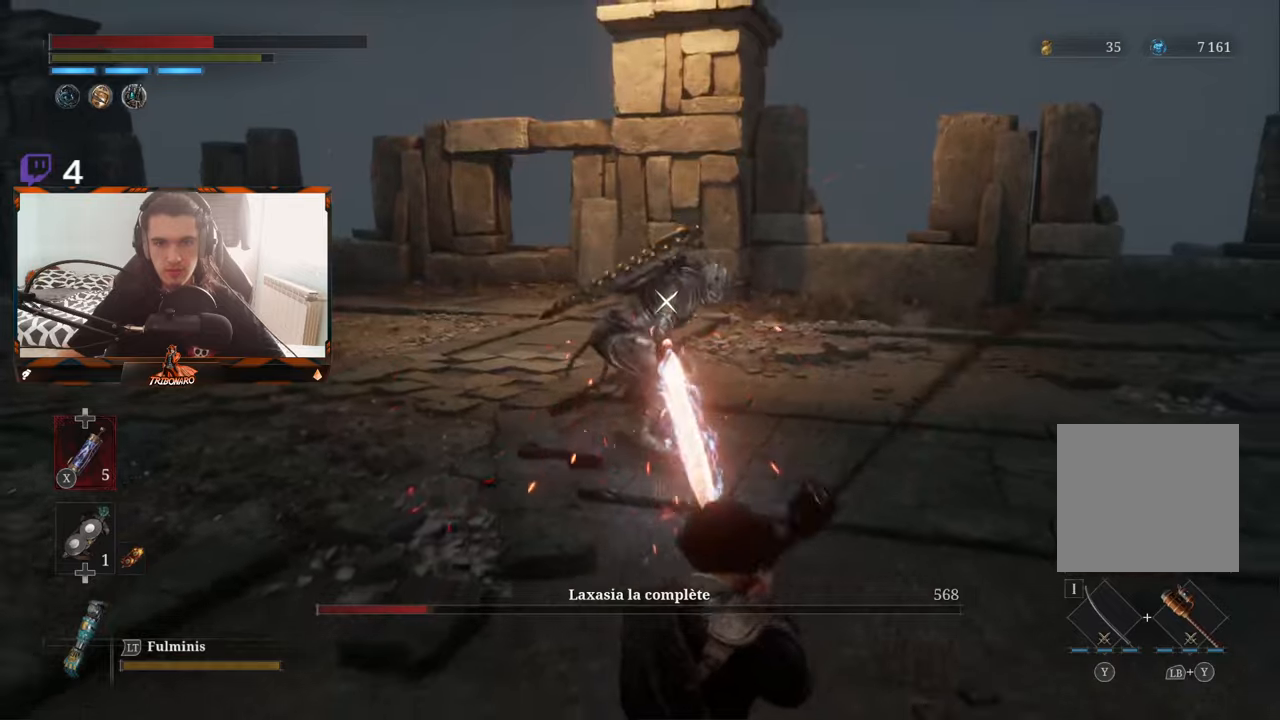
{"buttons": ["B"], "left_stick": "up", "right_stick": "center", "events": [[100, "B", "down"]]}
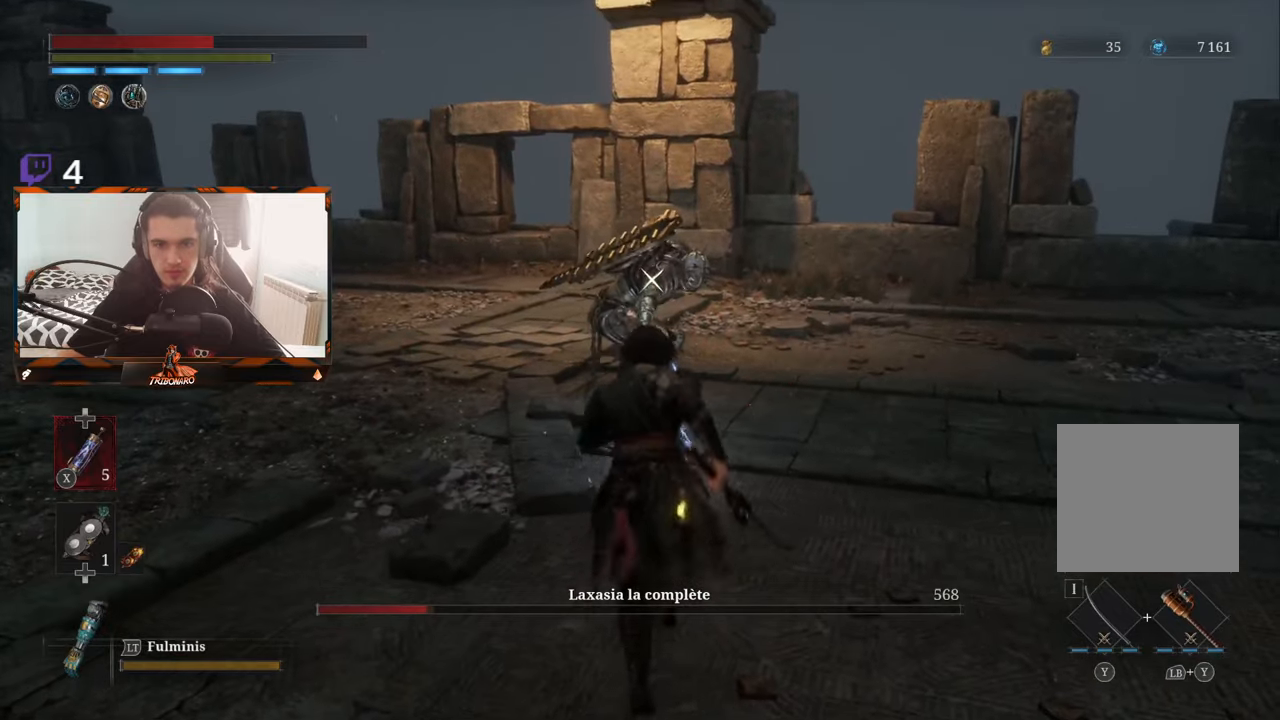
{"buttons": ["B"], "left_stick": "up", "right_stick": "center", "events": []}
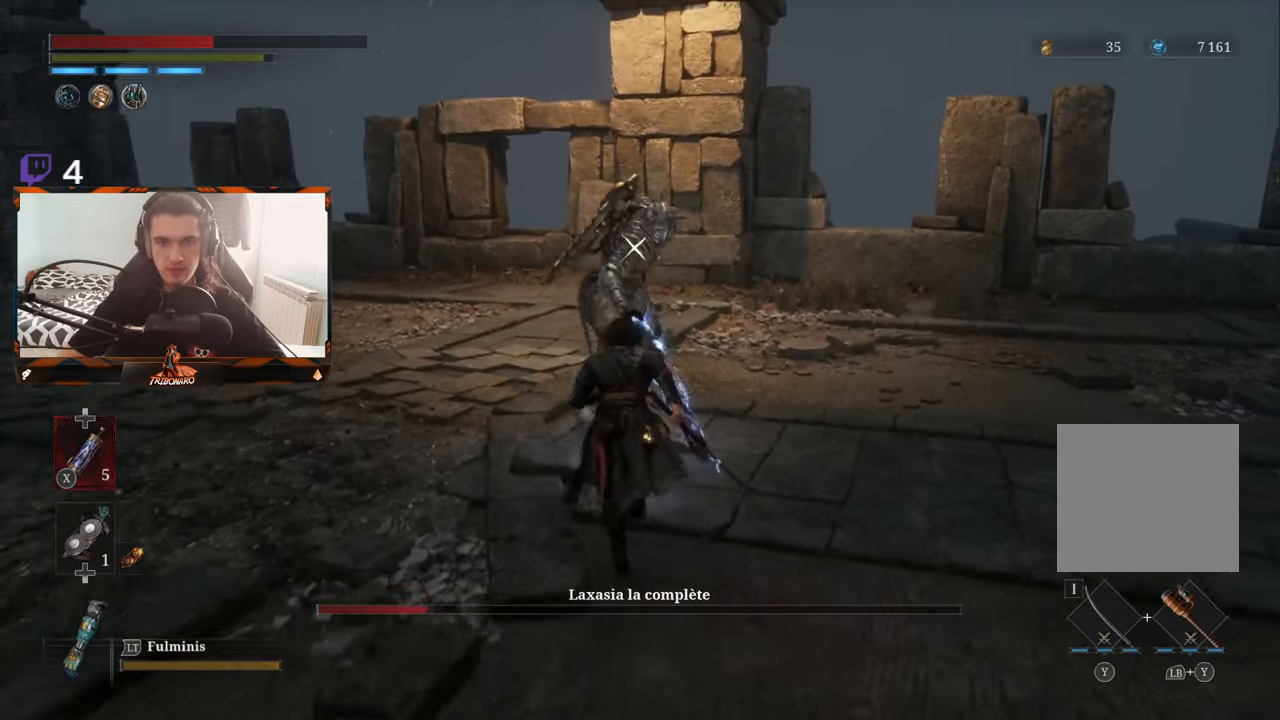
{"buttons": [], "left_stick": "center", "right_stick": "center", "events": [[50, "R1", "down"], [166, "B", "up"], [166, "R1", "up"], [283, "left_stick", "center"]]}
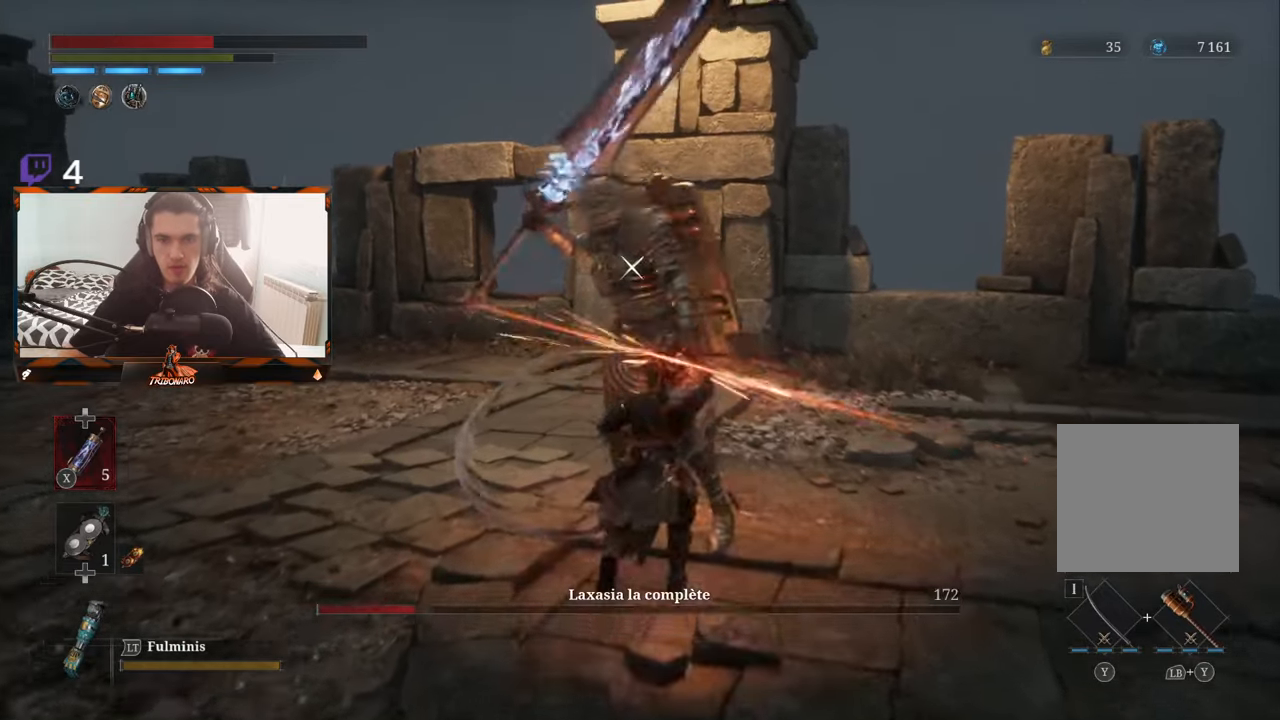
{"buttons": [], "left_stick": "center", "right_stick": "center", "events": [[316, "R1", "down"], [483, "R1", "up"]]}
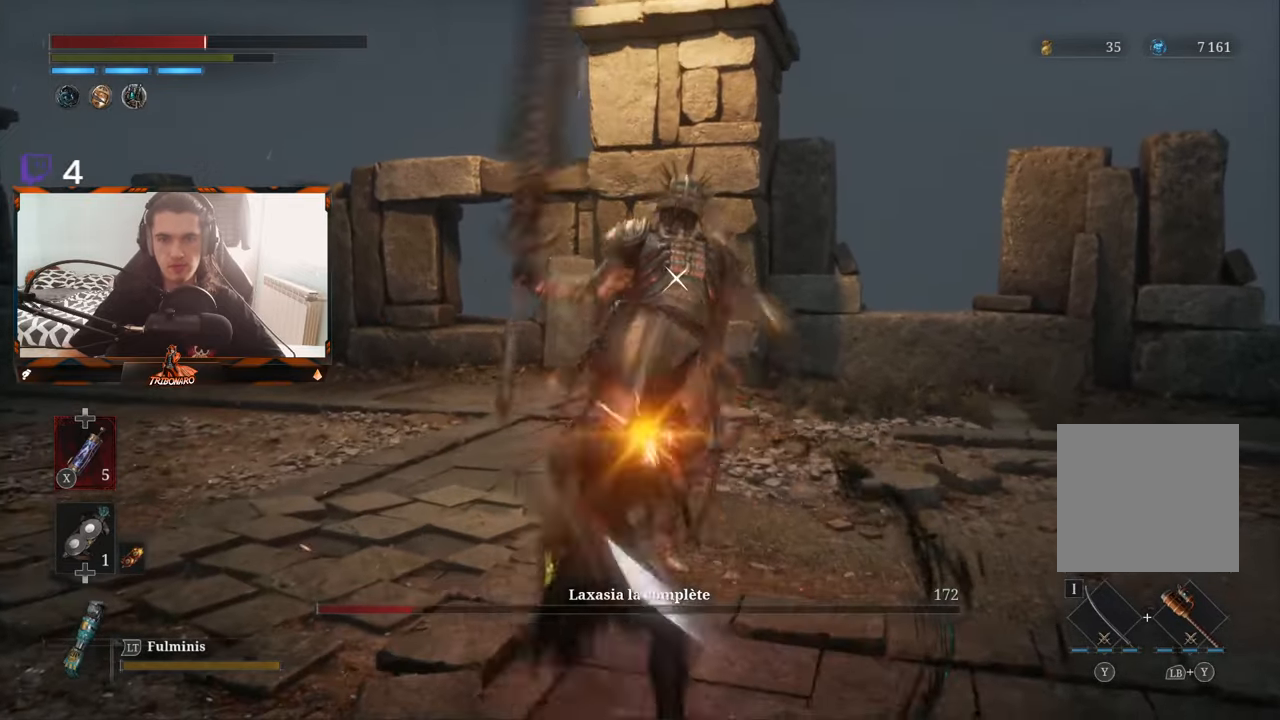
{"buttons": [], "left_stick": "center", "right_stick": "center", "events": []}
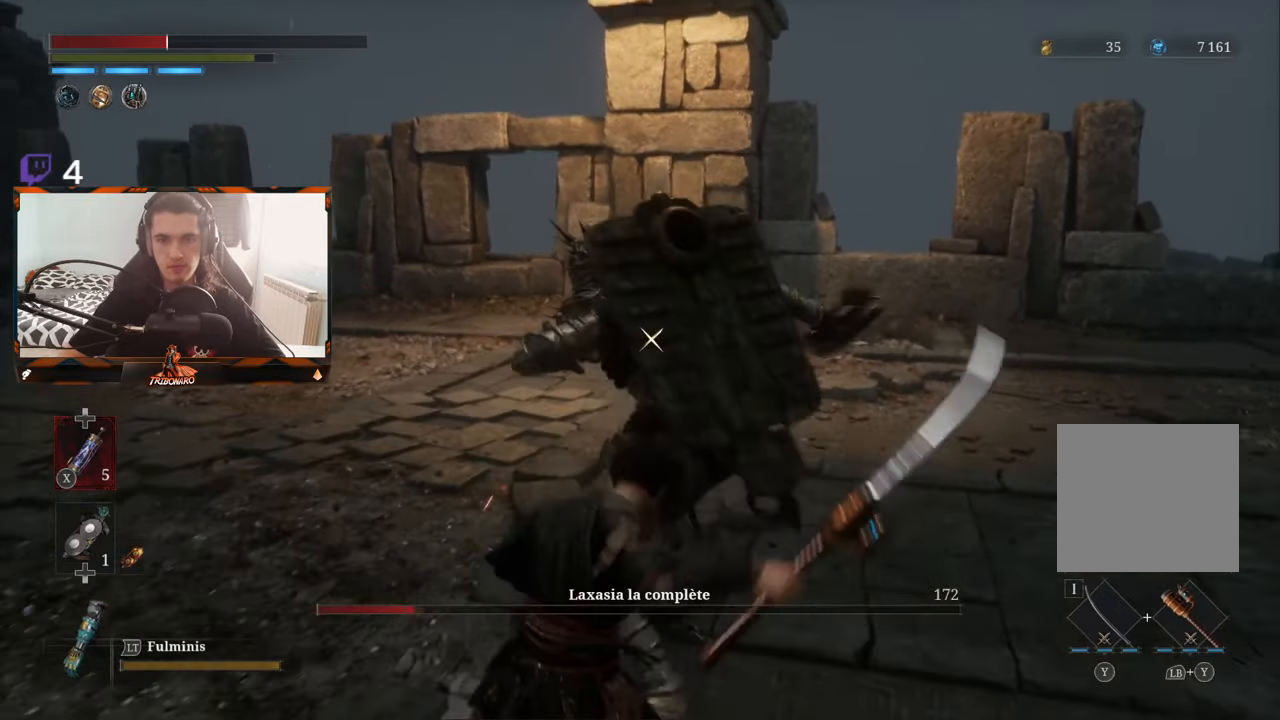
{"buttons": [], "left_stick": "center", "right_stick": "center"}
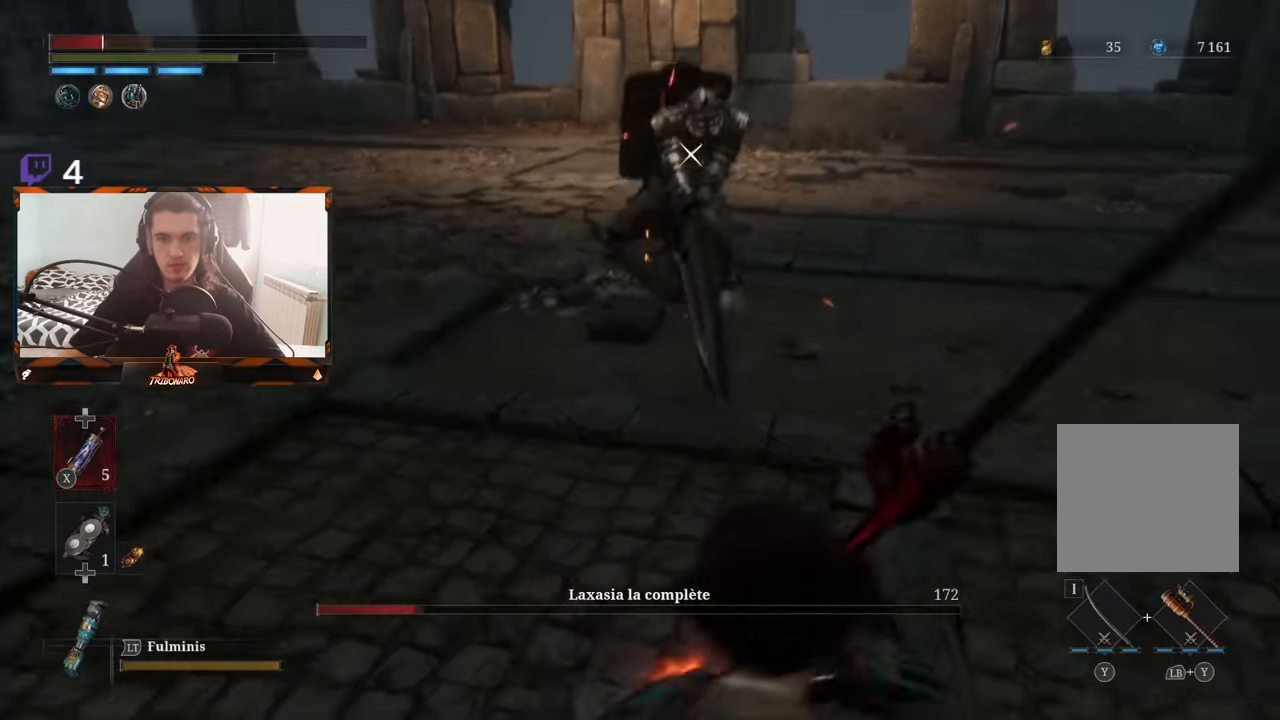
{"buttons": [], "left_stick": "up", "right_stick": "center", "events": [[66, "left_stick", "up"], [300, "B", "down"], [400, "B", "up"]]}
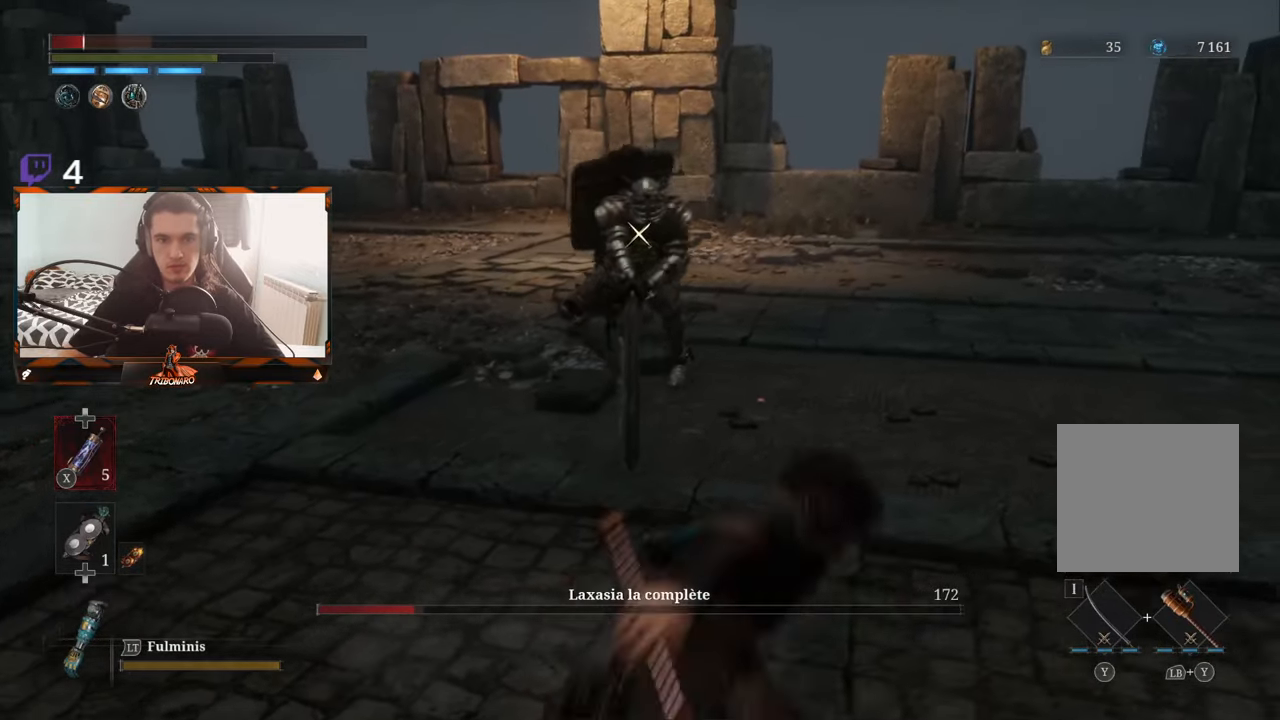
{"buttons": [], "left_stick": "up", "right_stick": "center", "events": [[133, "X", "down"], [266, "X", "up"], [316, "X", "down"], [416, "X", "up"]]}
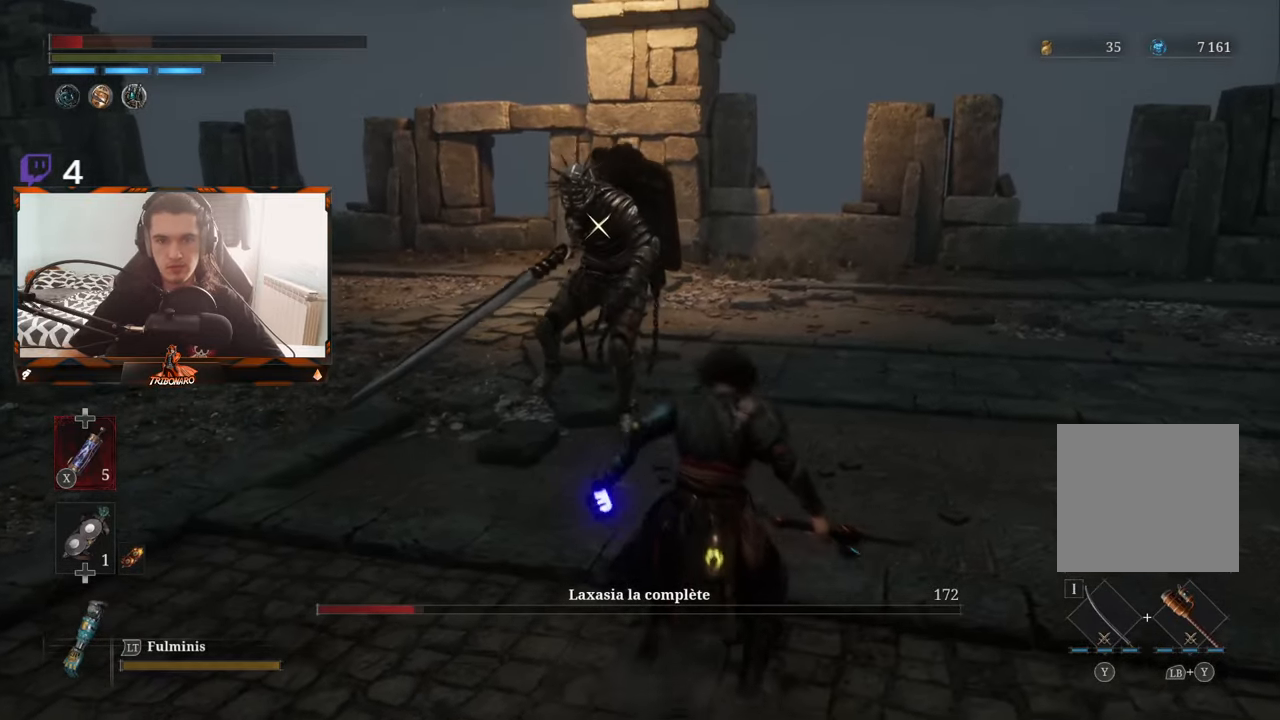
{"buttons": [], "left_stick": "up", "right_stick": "center", "events": []}
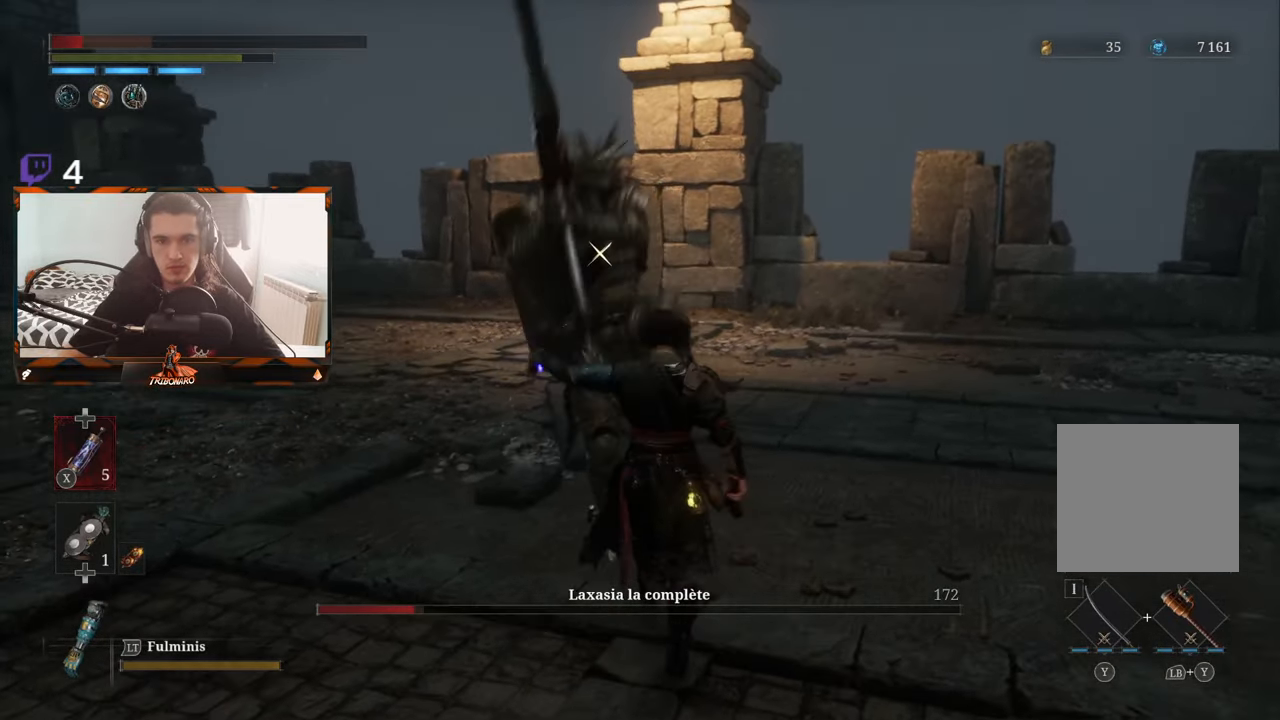
{"buttons": [], "left_stick": "center", "right_stick": "center", "events": [[183, "left_stick", "center"]]}
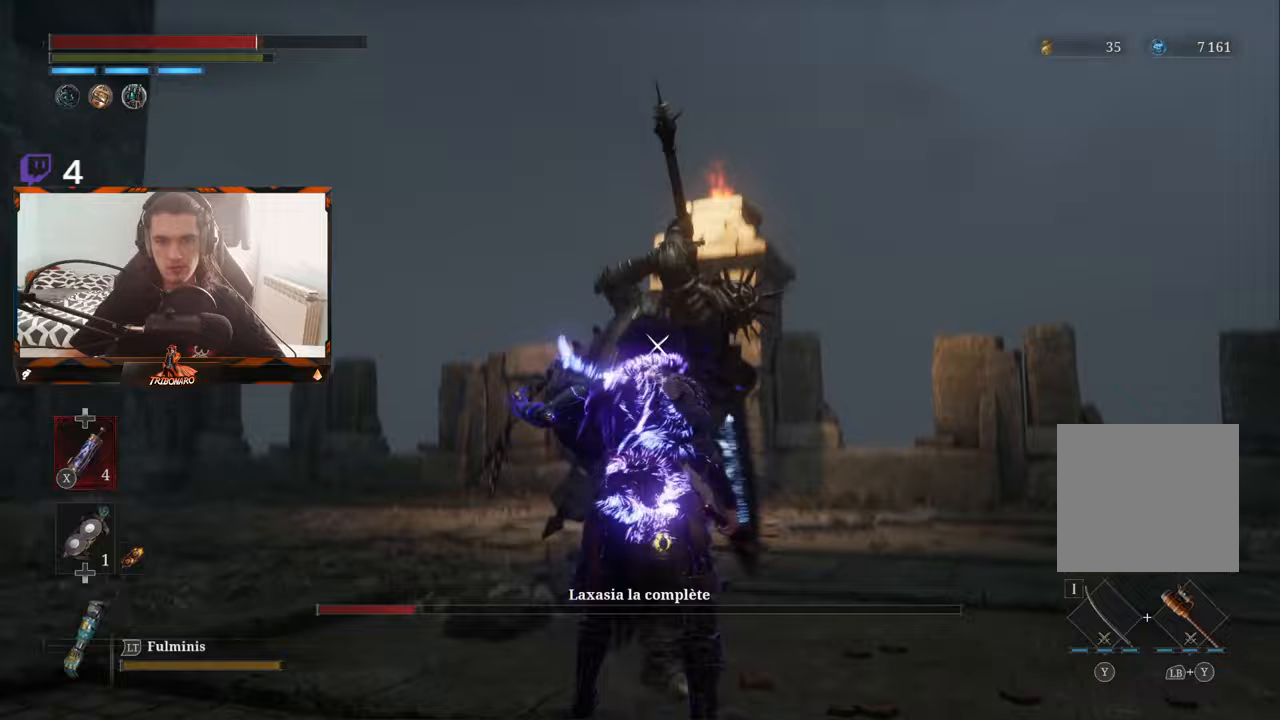
{"buttons": [], "left_stick": "up", "right_stick": "center", "events": [[117, "L1", "down"], [300, "L1", "up"], [467, "left_stick", "up"]]}
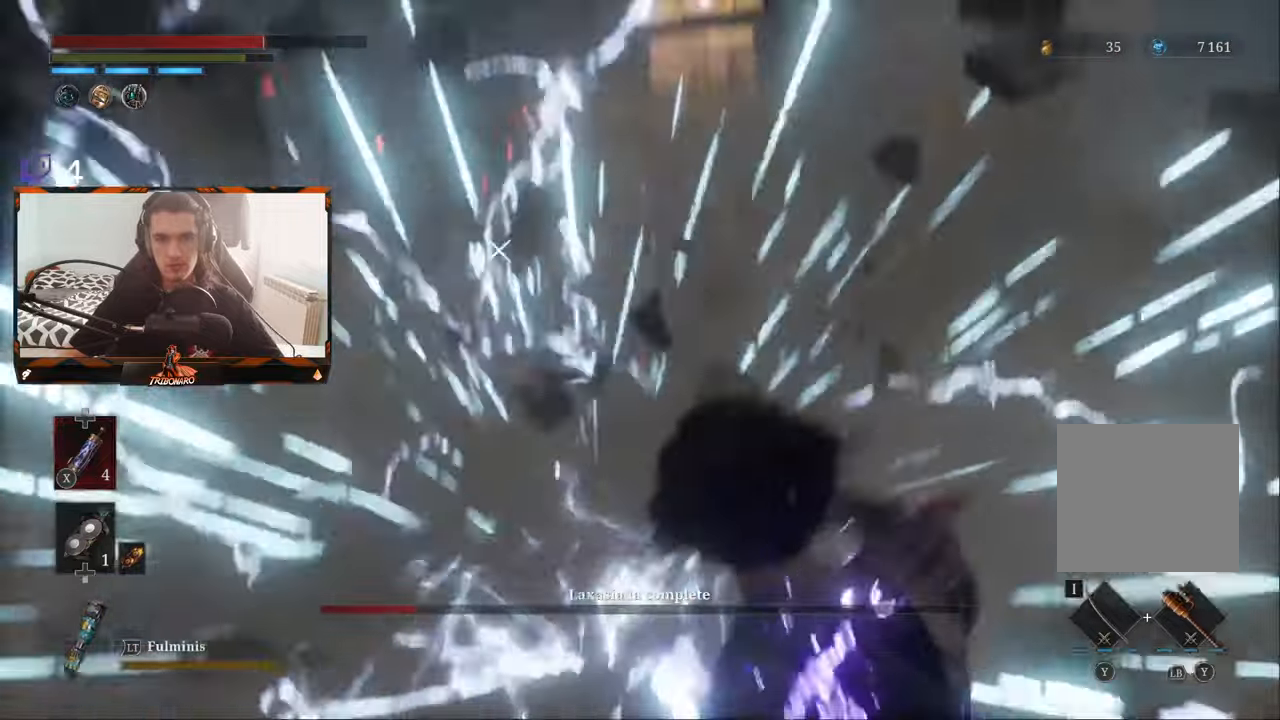
{"buttons": [], "left_stick": "up-right", "right_stick": "center", "events": [[200, "B", "down"], [200, "left_stick", "up-right"], [350, "B", "up"]]}
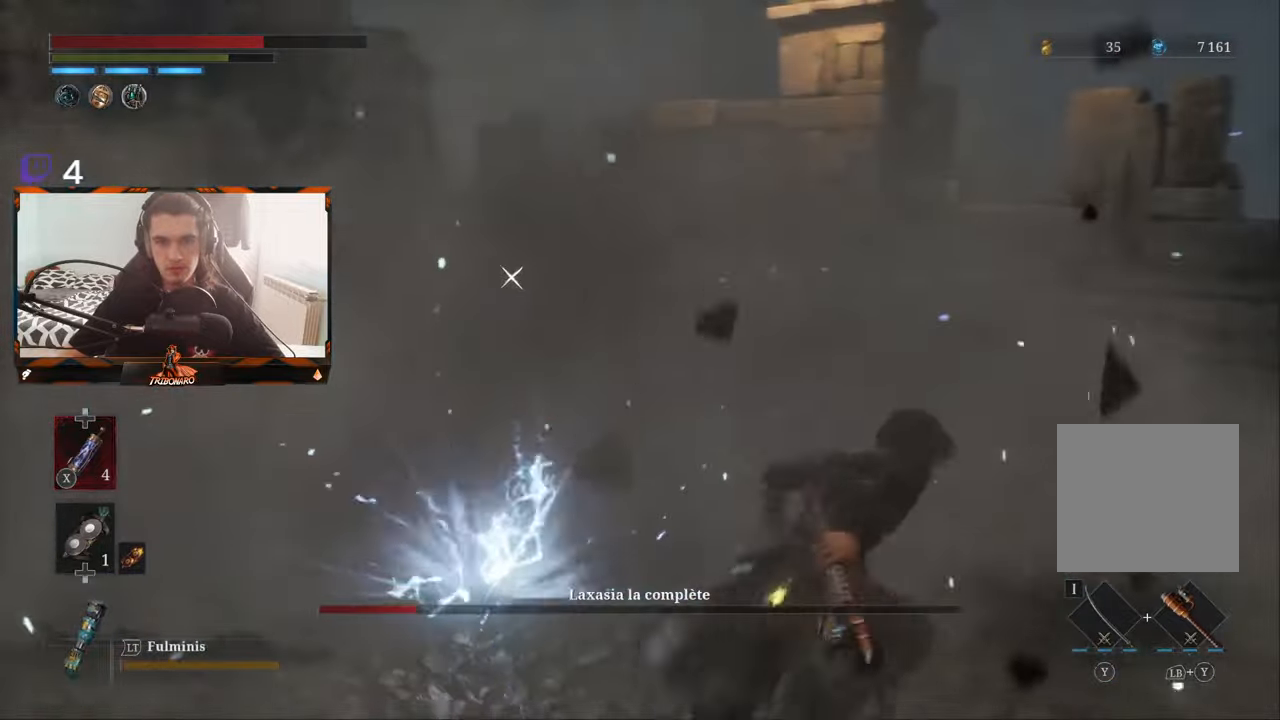
{"buttons": [], "left_stick": "up-right", "right_stick": "center", "events": [[117, "B", "down"], [233, "B", "up"]]}
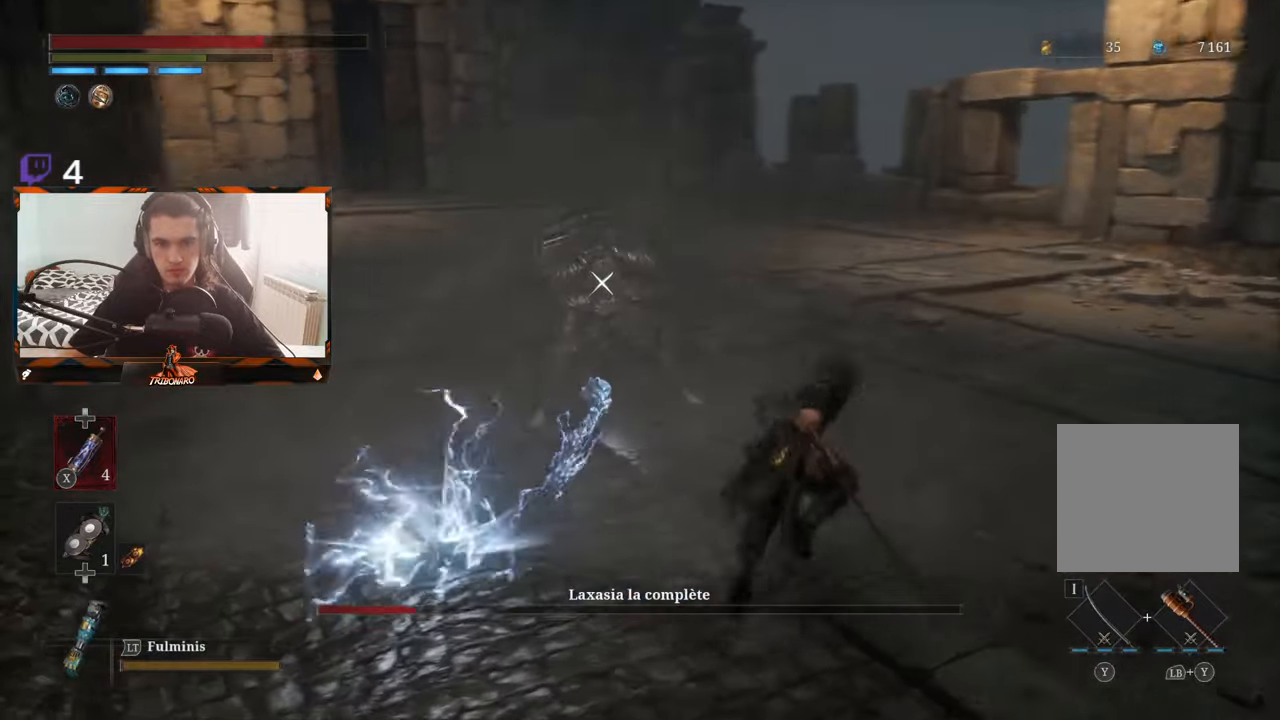
{"buttons": [], "left_stick": "up-right", "right_stick": "center", "events": []}
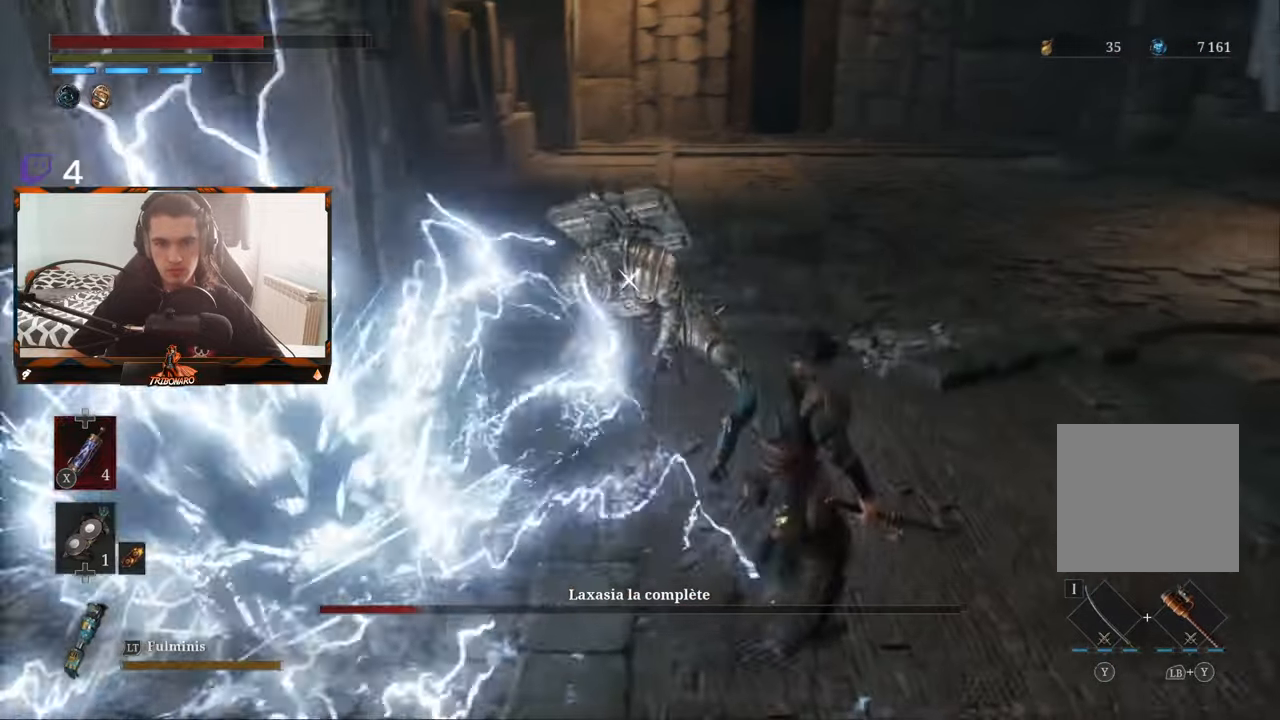
{"buttons": [], "left_stick": "center", "right_stick": "center", "events": [[133, "R1", "down"], [150, "left_stick", "up"], [217, "R1", "up"], [317, "left_stick", "center"]]}
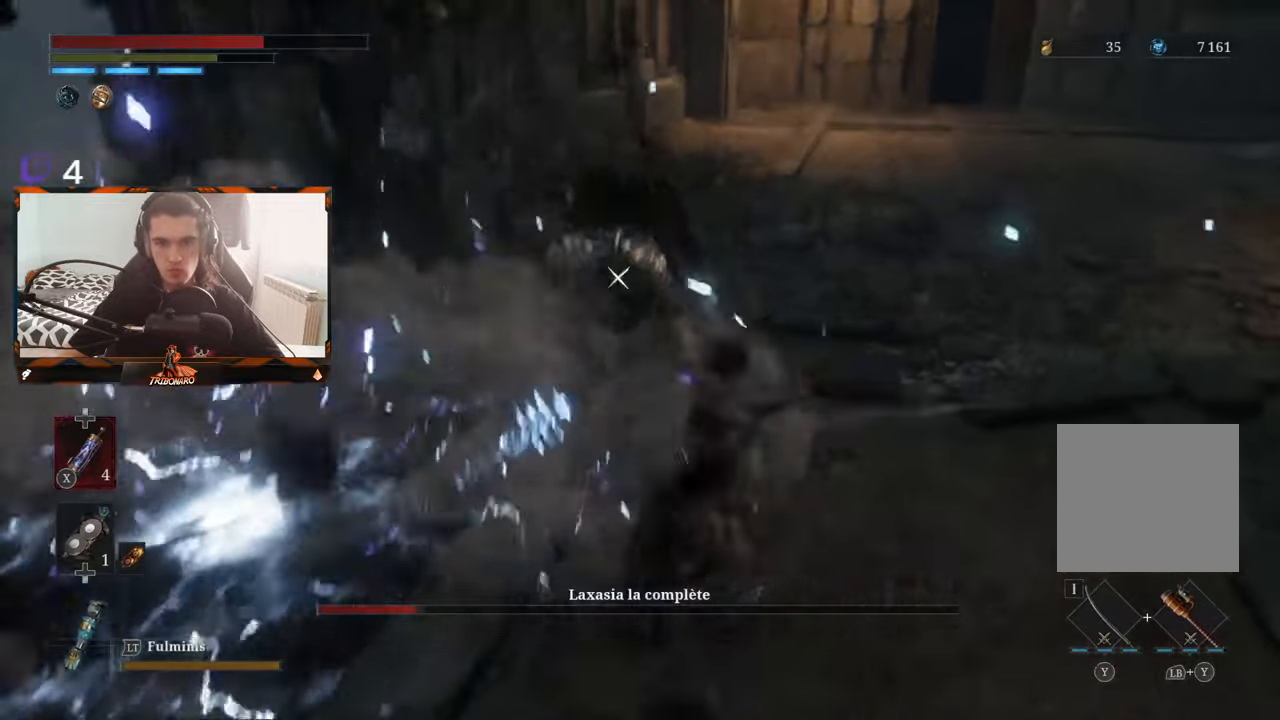
{"buttons": [], "left_stick": "center", "right_stick": "center", "events": [[367, "R1", "down"], [500, "R1", "up"]]}
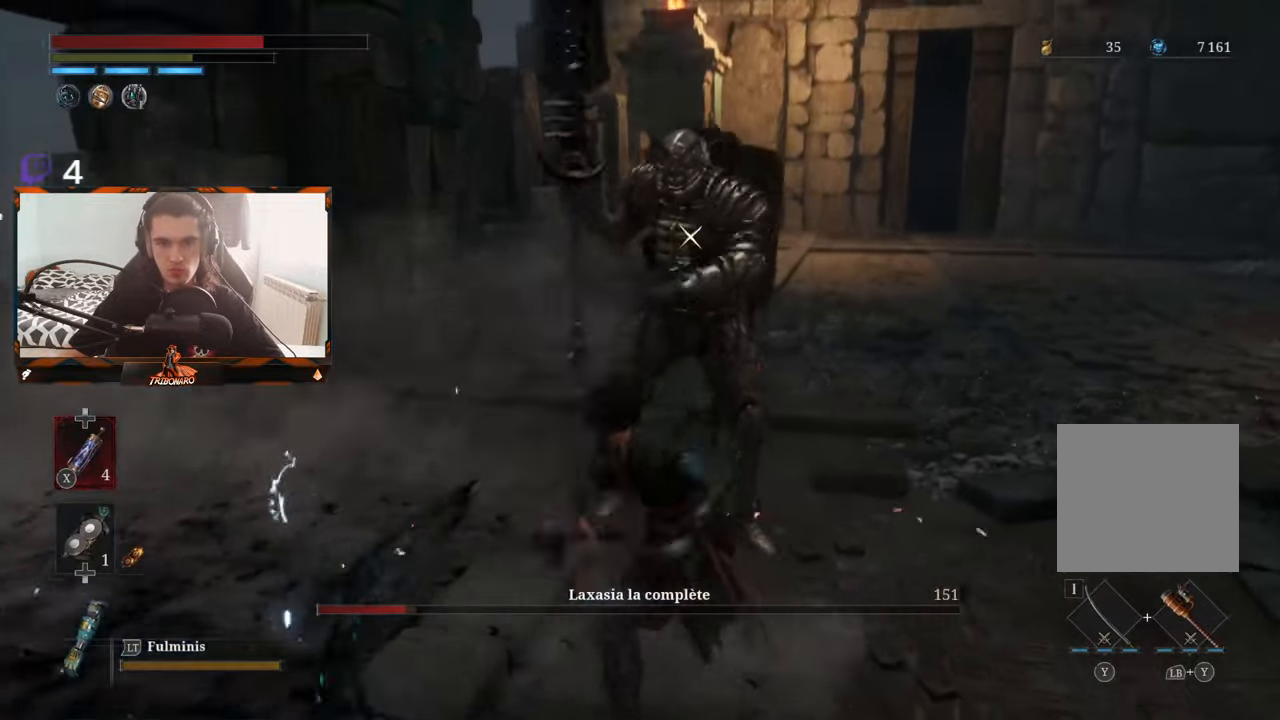
{"buttons": [], "left_stick": "center", "right_stick": "center", "events": []}
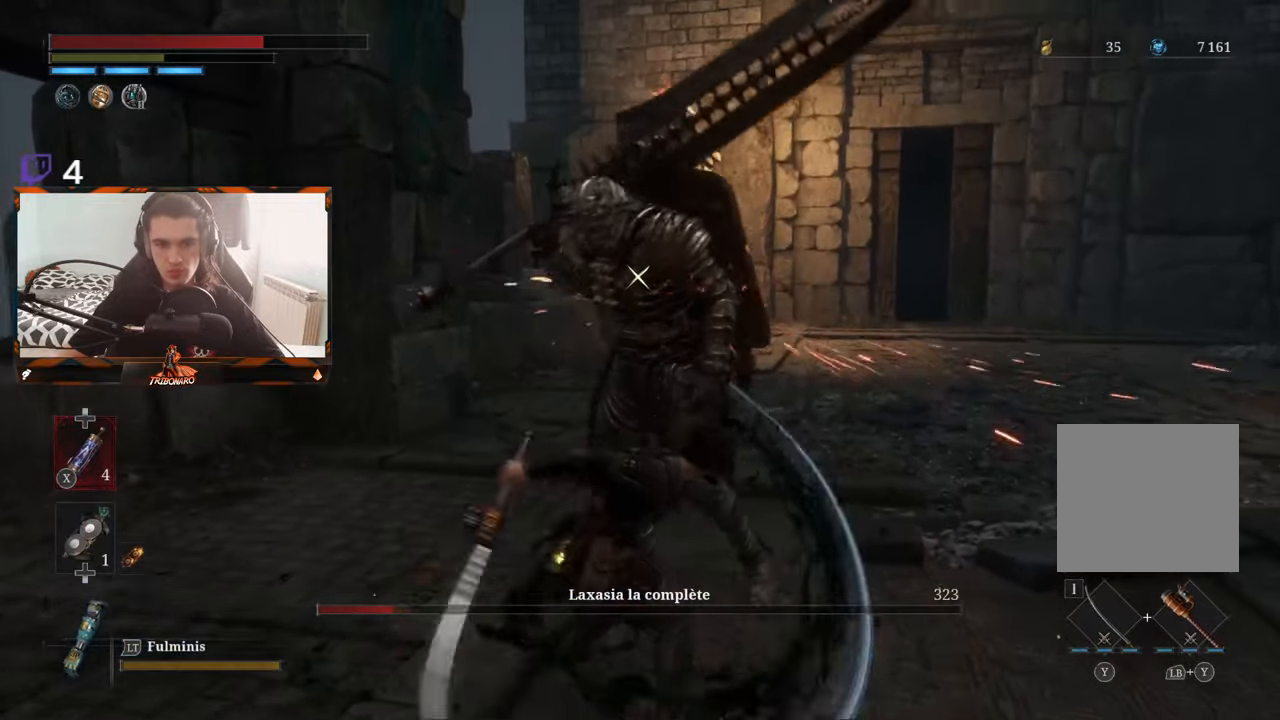
{"buttons": [], "left_stick": "center", "right_stick": "center", "events": [[183, "R1", "down"], [333, "R1", "up"]]}